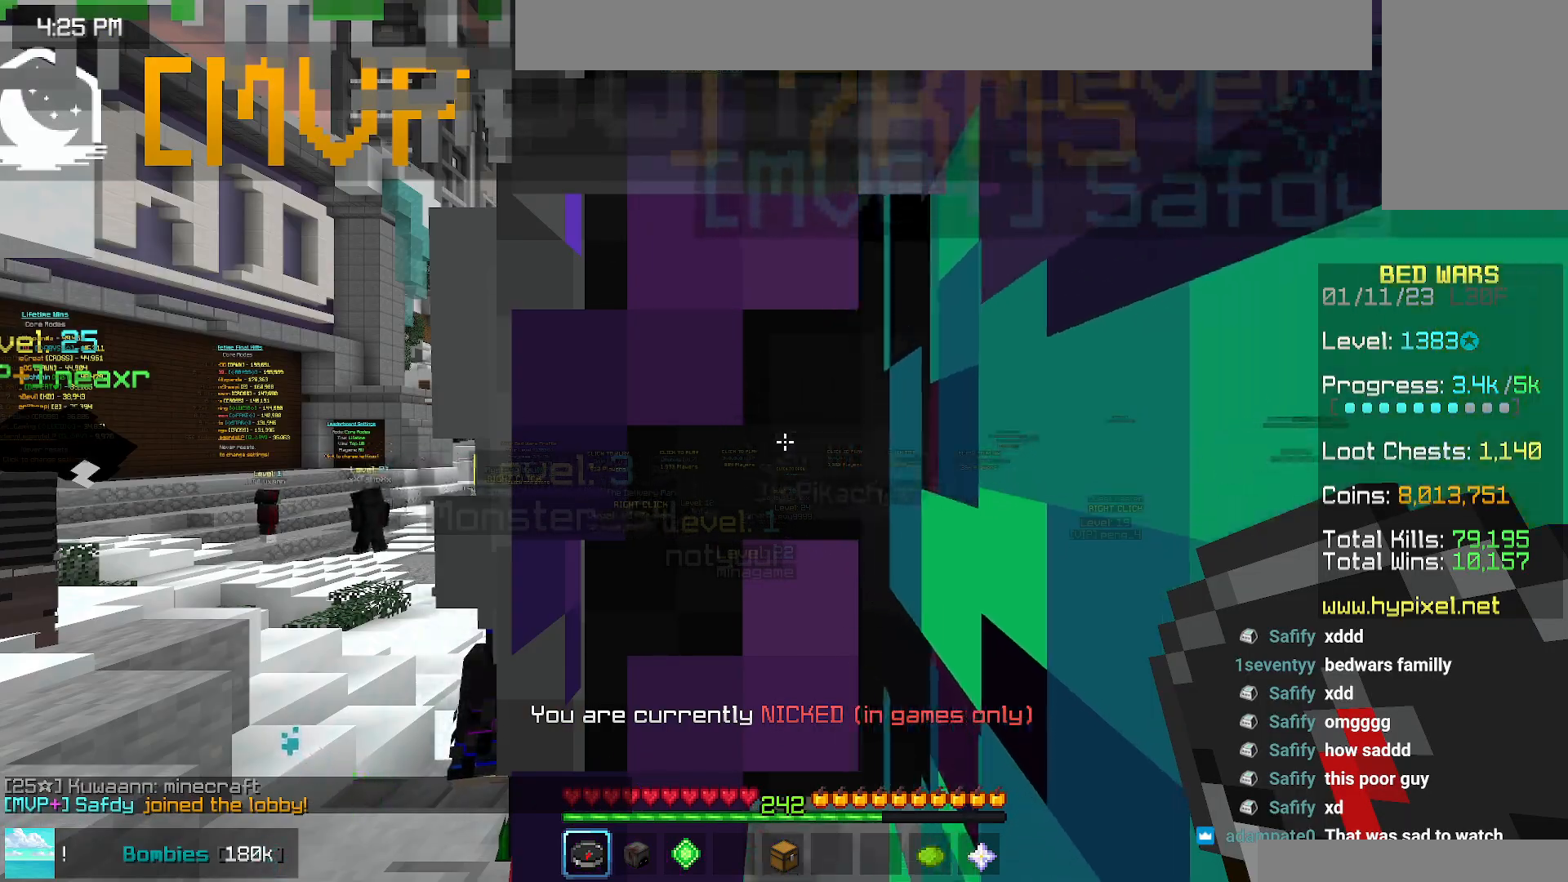
Gameplay with keyboard and mouse; each line is a JSON object with the keys and mouse buttons held at the frame after it. "events" lists presses ("down") and releases ("up") of "down", "left", "right", "space", "up", "mouse_left" and "mouse_right" between this image and that frame as [ms after this image, input, new state], when the widget could be followed in between. "mouse_left", "mouse_right" = the "left", "right" buttons of the "mouse" list. No other keys are recorded. Fast repeated clicks can show as one long hold. Mouse movement is not recorded.
{"keys": ["up"], "mouse": [], "events": [[50, "up", "down"]]}
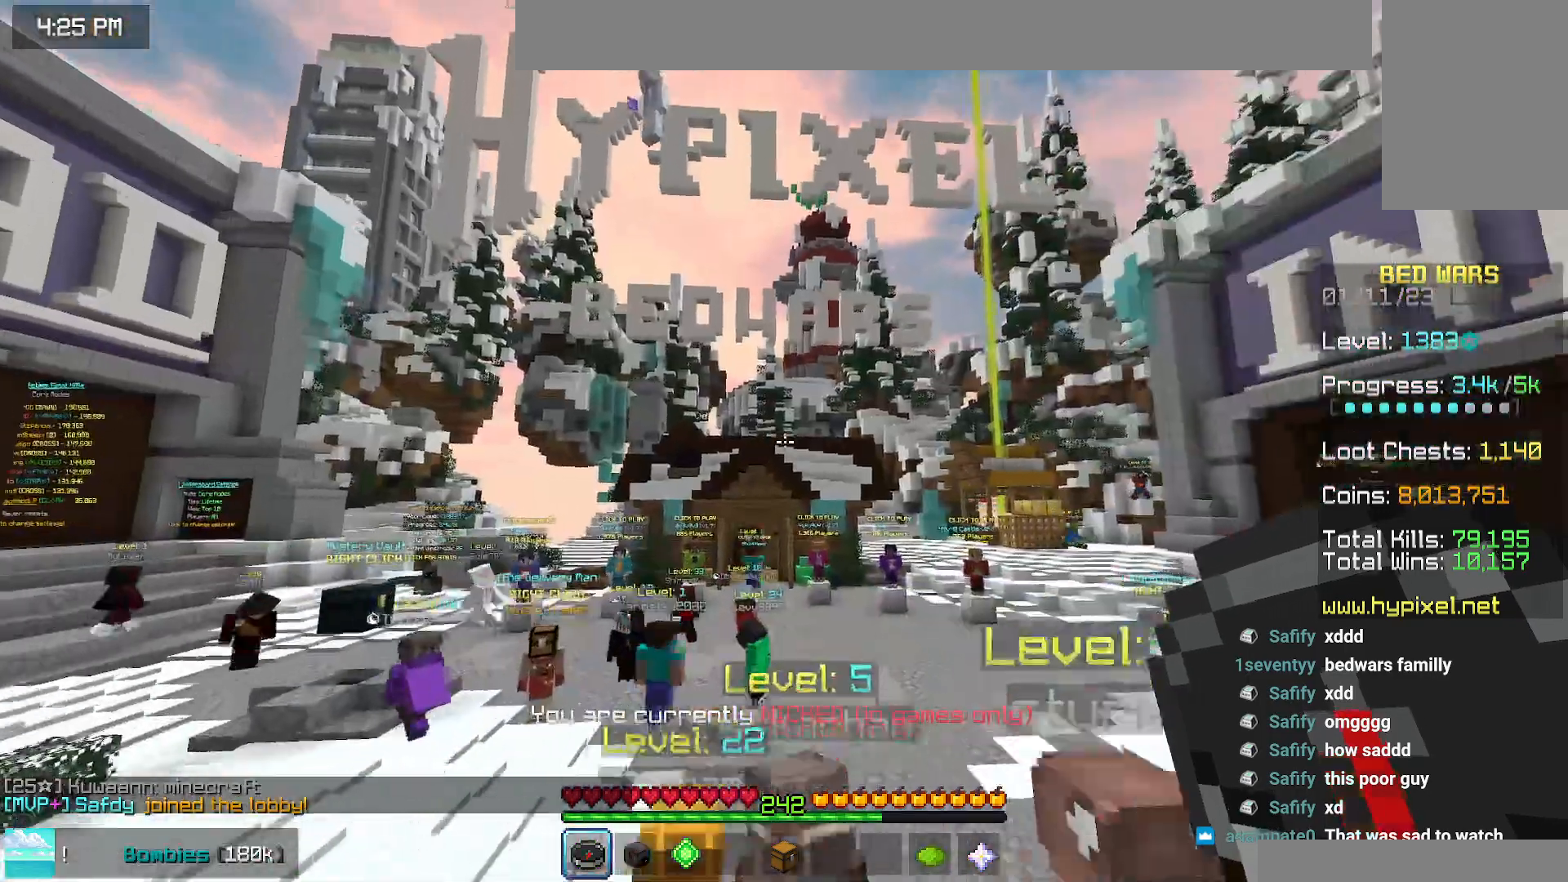
{"keys": ["up"], "mouse": [], "events": []}
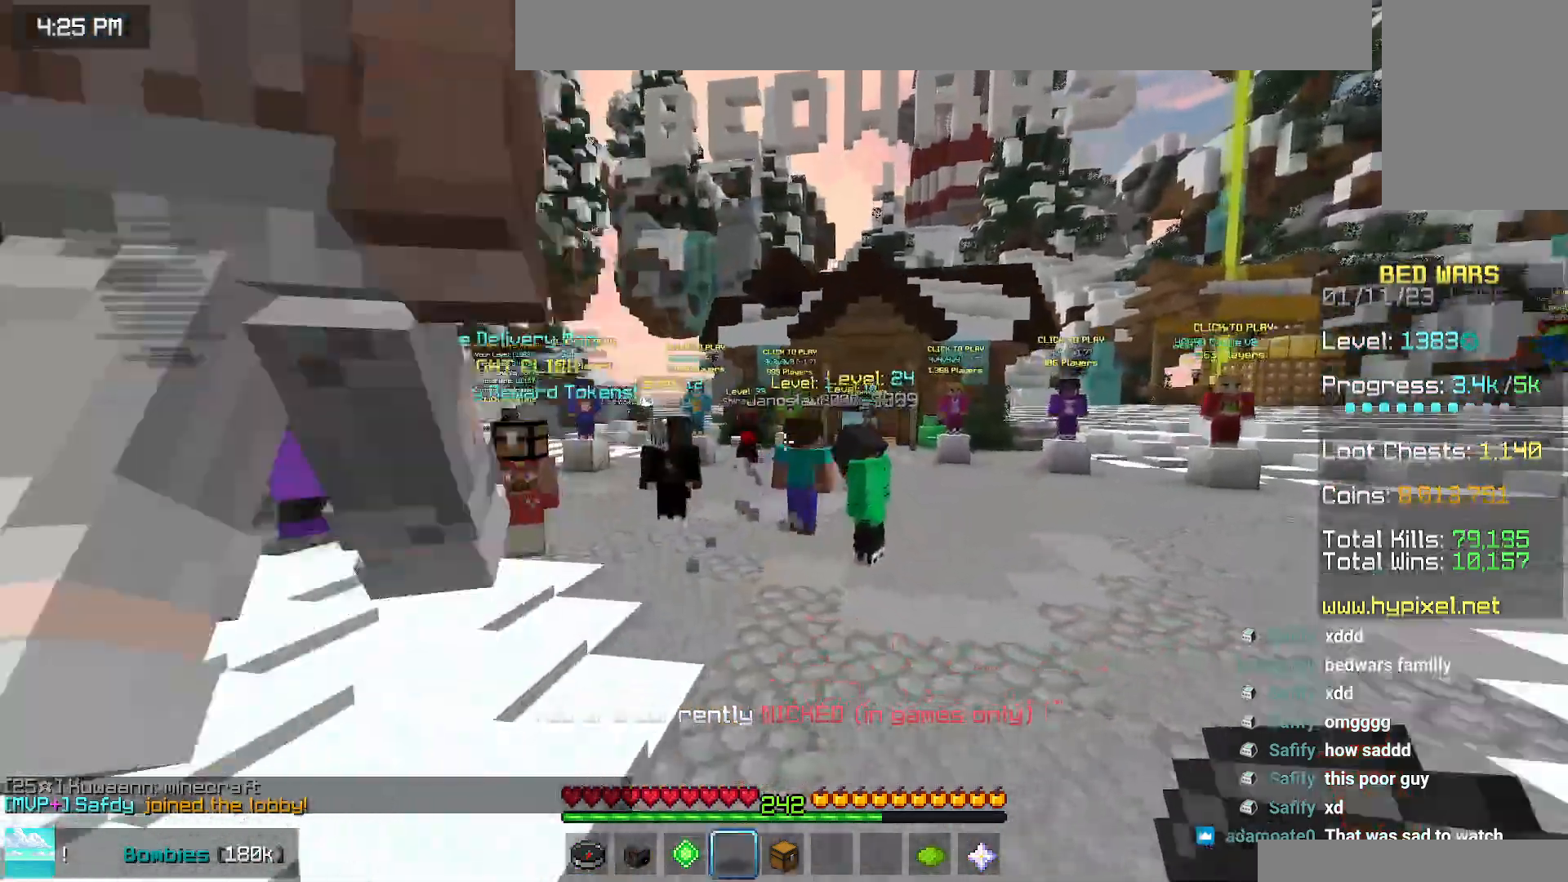
{"keys": ["space", "up"], "mouse": [], "events": [[234, "space", "down"]]}
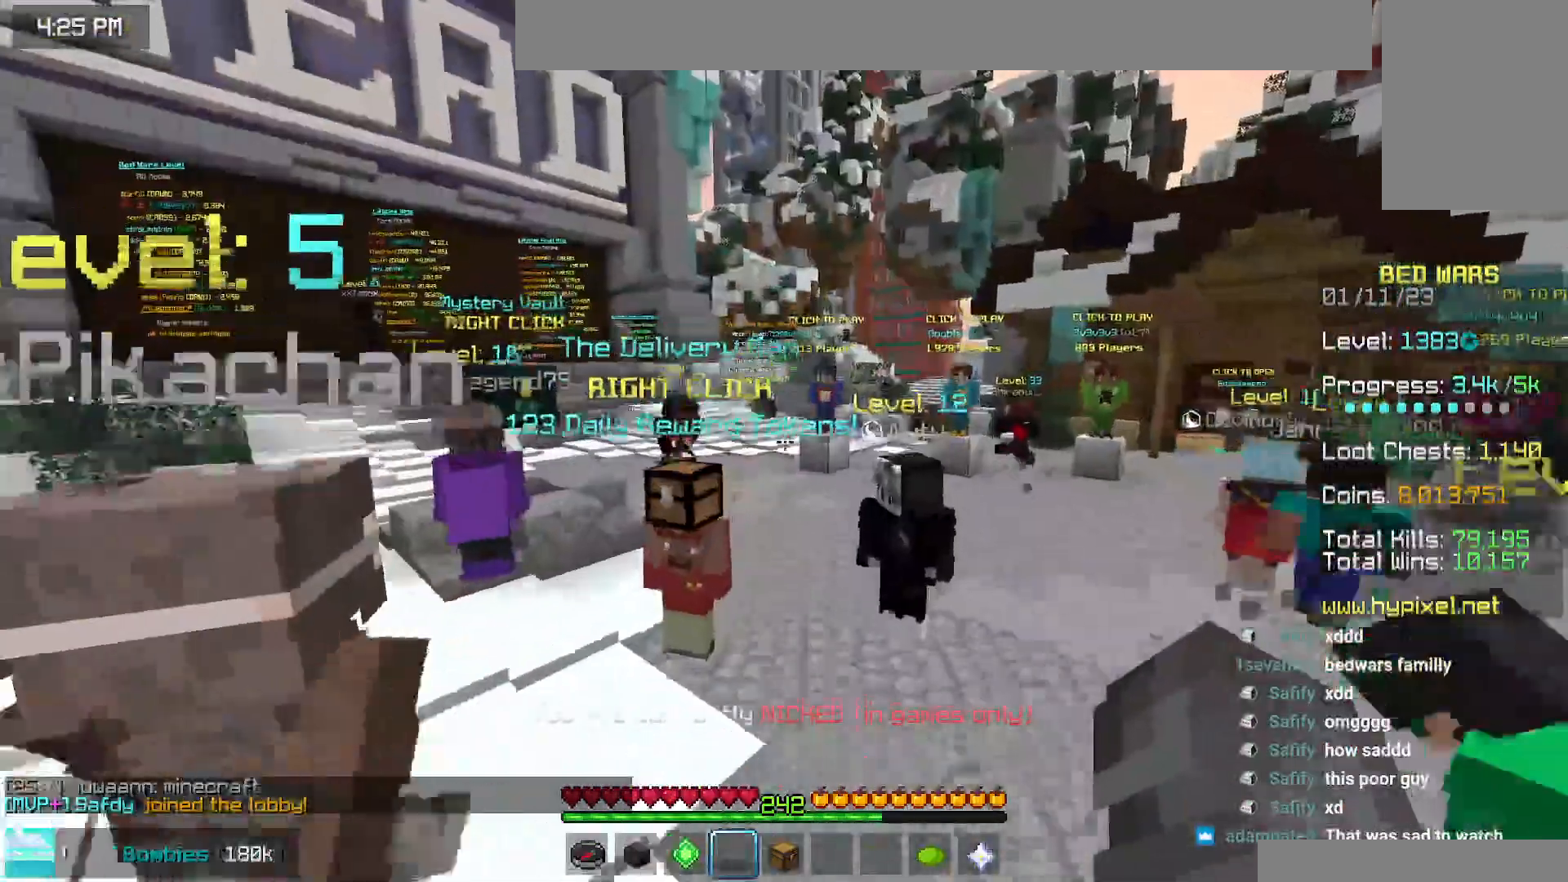
{"keys": ["space", "up"], "mouse": [], "events": []}
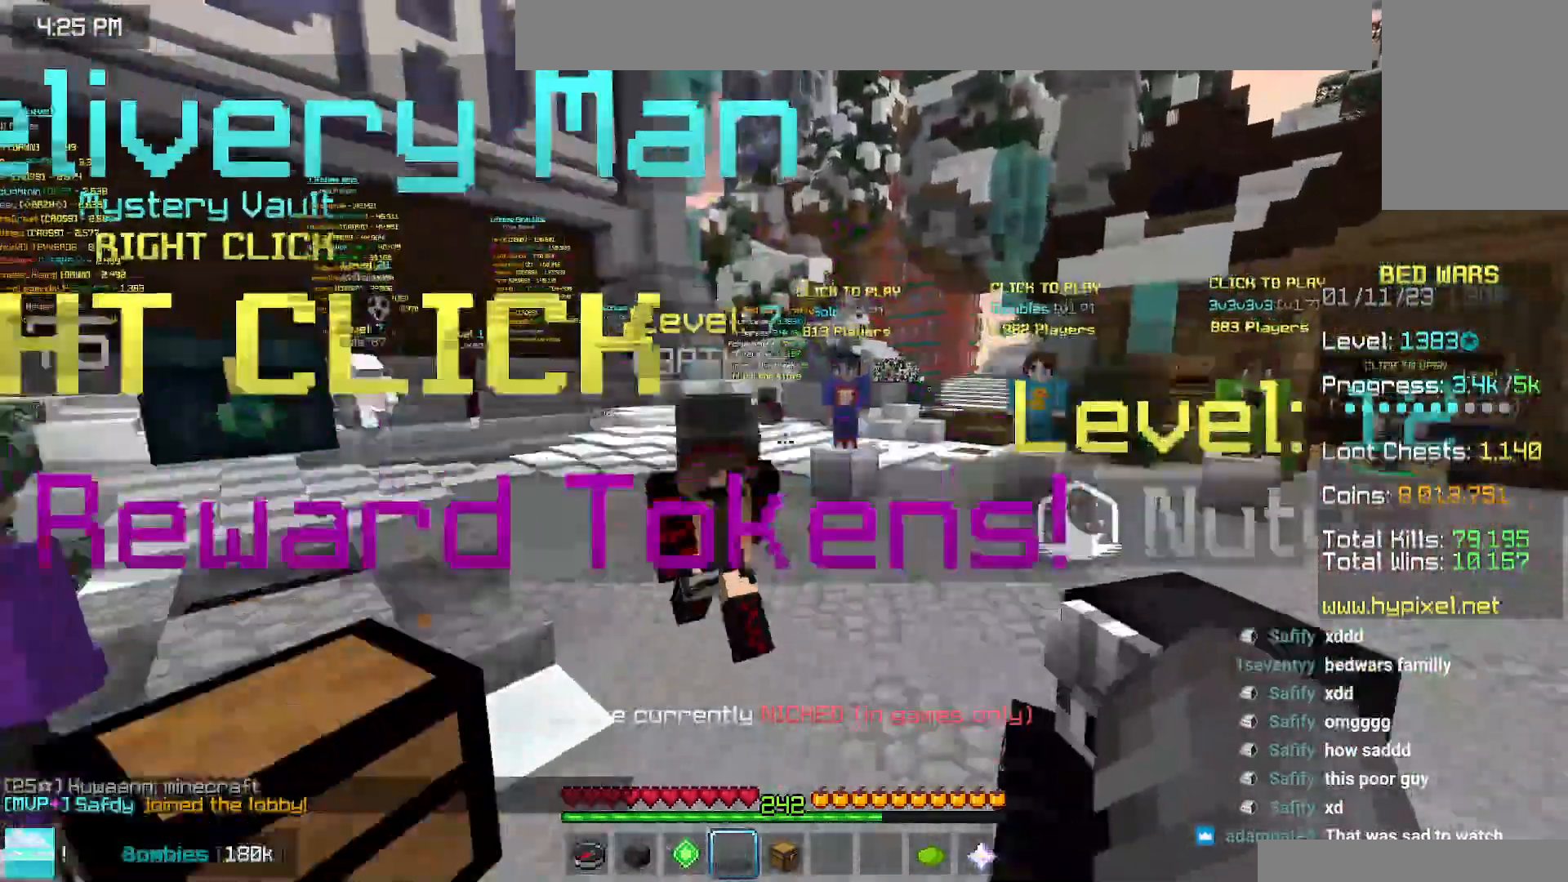
{"keys": [], "mouse": [], "events": [[17, "space", "up"], [17, "up", "up"]]}